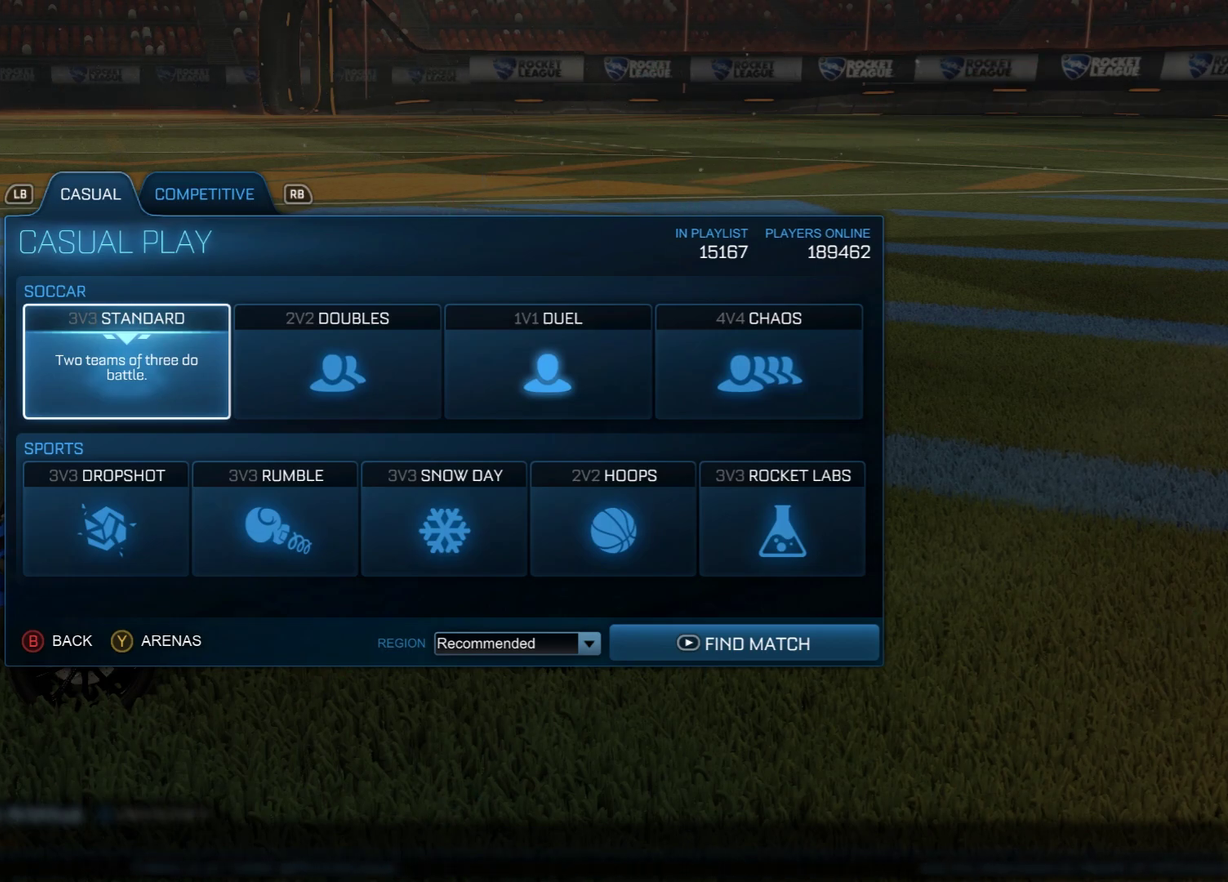
Gameplay with a controller (Xbox layout); each line is a JSON object with the inputs held at the frame after it (dt_ms = milliseconds from this image to that frame). "events" lists button and stick changes between this image and that frame as [ms after this image, input, new state], when the widget could be followed in between.
{"dt_ms": 400, "buttons": [], "left_stick": "down", "right_stick": "center", "events": [[267, "left_stick", "down"]]}
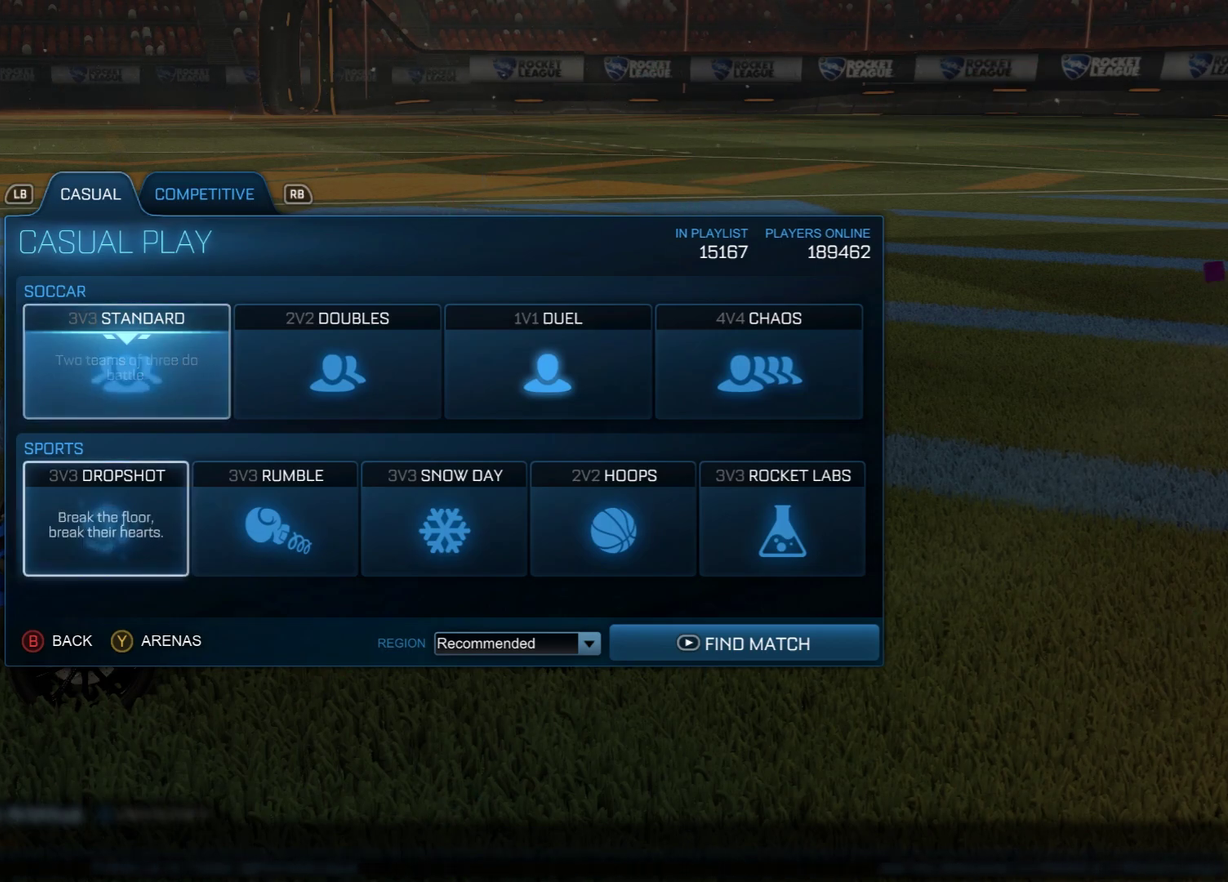
{"dt_ms": 600, "buttons": [], "left_stick": "center", "right_stick": "center", "events": [[67, "left_stick", "center"], [150, "left_stick", "up"], [300, "left_stick", "center"]]}
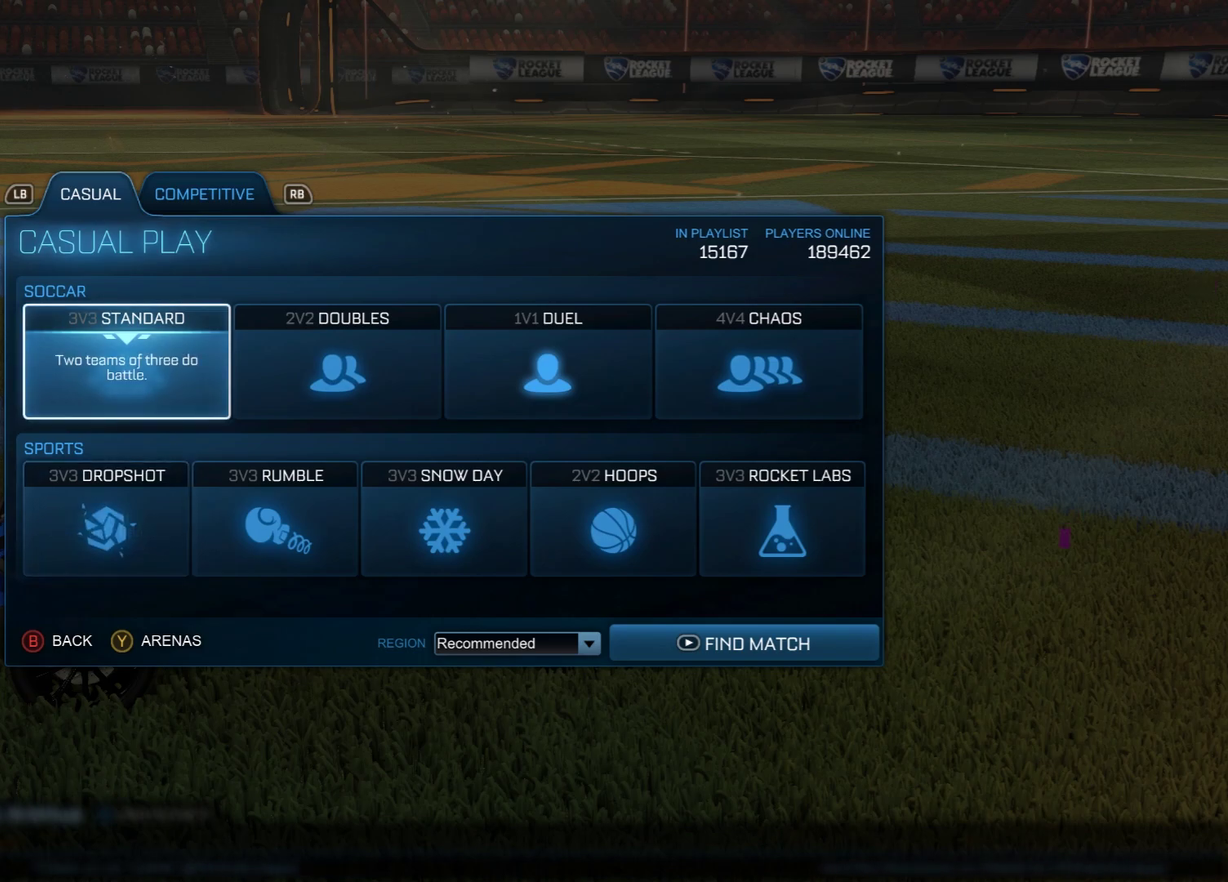
{"dt_ms": 500, "buttons": [], "left_stick": "center", "right_stick": "center", "events": []}
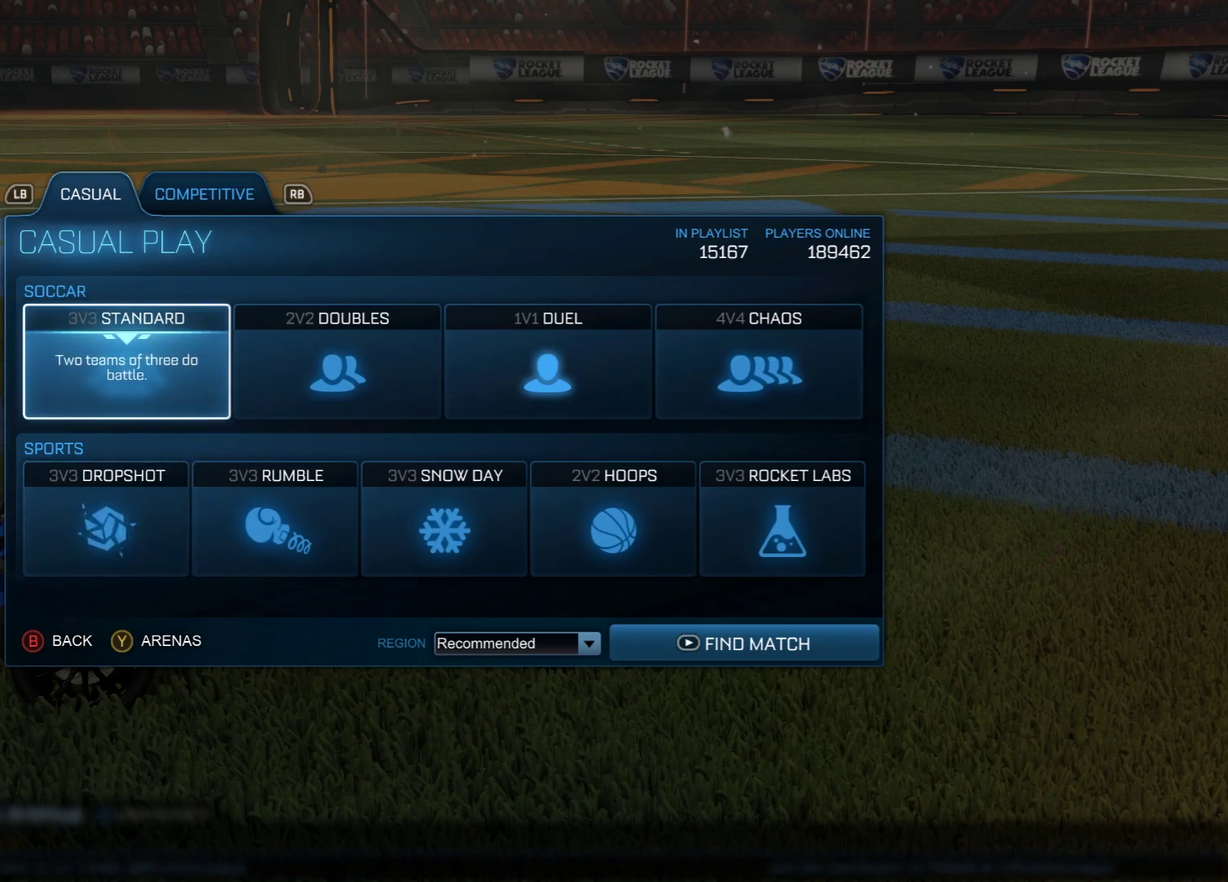
{"dt_ms": 500, "buttons": [], "left_stick": "center", "right_stick": "center", "events": [[367, "left_stick", "right"], [483, "left_stick", "center"]]}
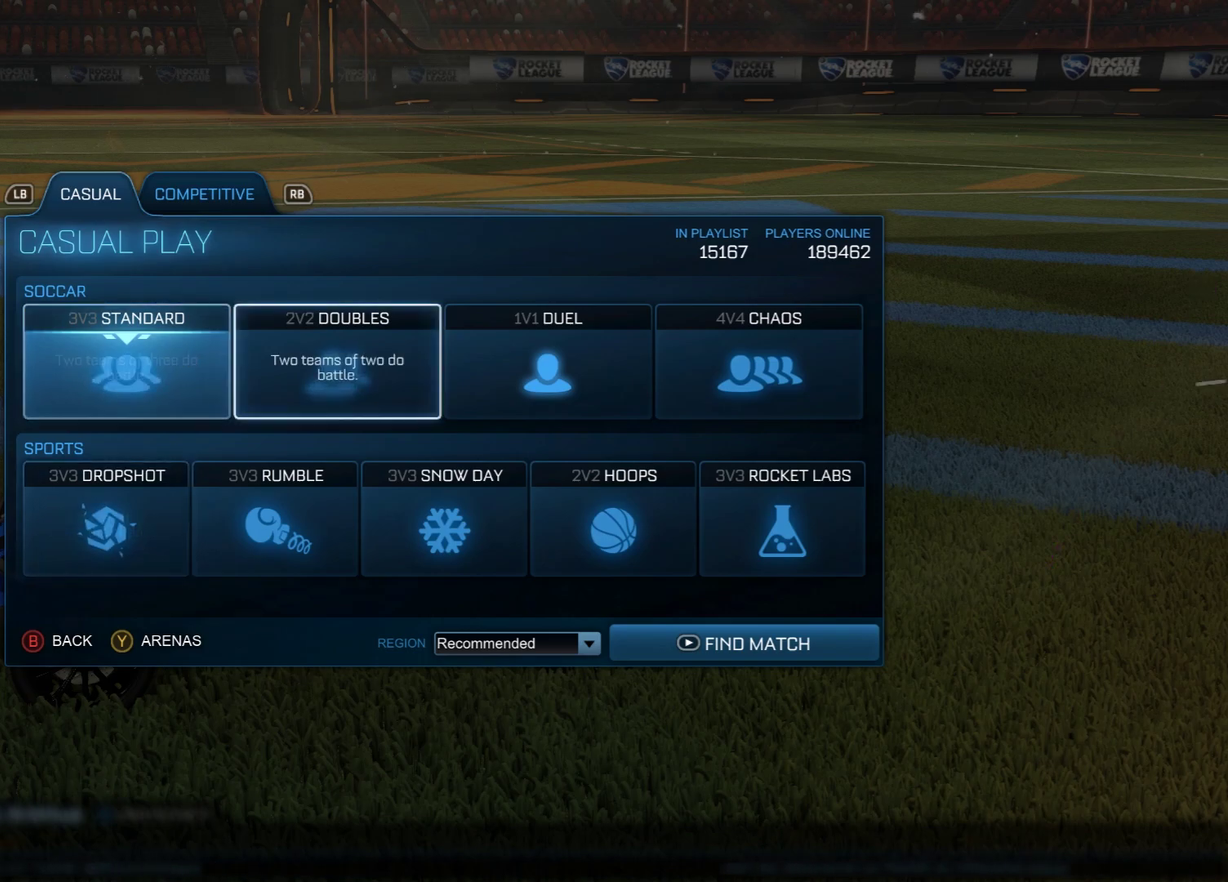
{"dt_ms": 700, "buttons": [], "left_stick": "right", "right_stick": "center", "events": [[583, "left_stick", "down-right"], [633, "left_stick", "right"]]}
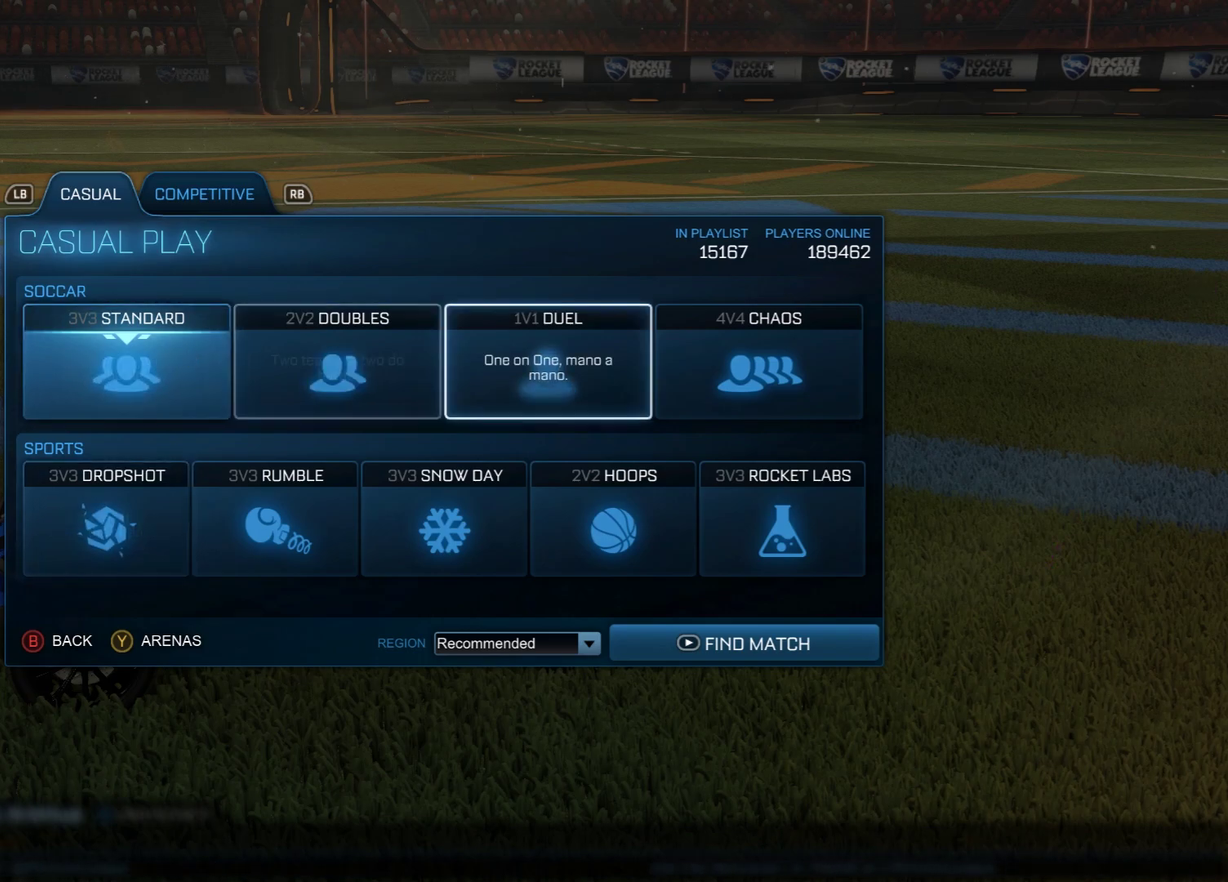
{"dt_ms": 300, "buttons": [], "left_stick": "left", "right_stick": "center", "events": [[50, "left_stick", "center"], [250, "left_stick", "left"]]}
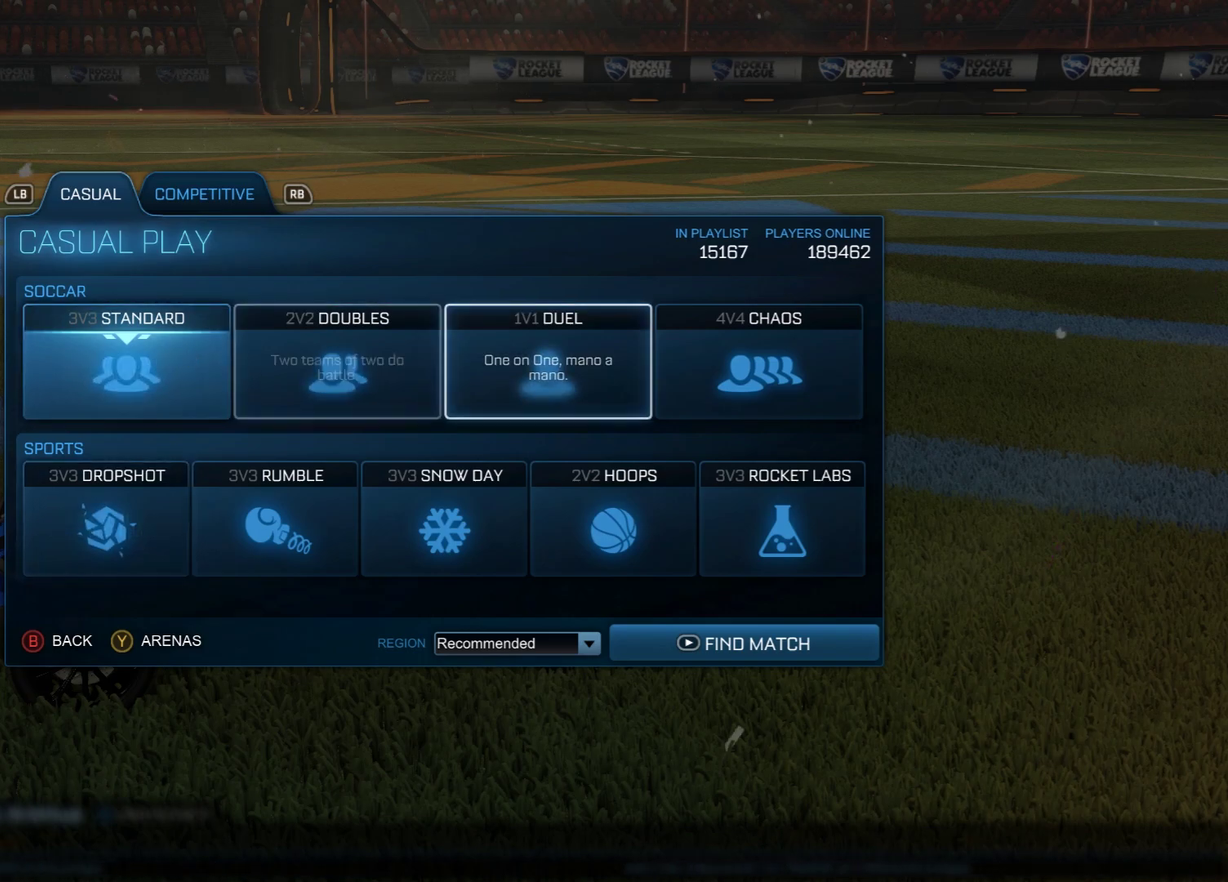
{"dt_ms": 500, "buttons": [], "left_stick": "center", "right_stick": "center", "events": [[100, "left_stick", "center"], [300, "left_stick", "right"], [467, "left_stick", "center"]]}
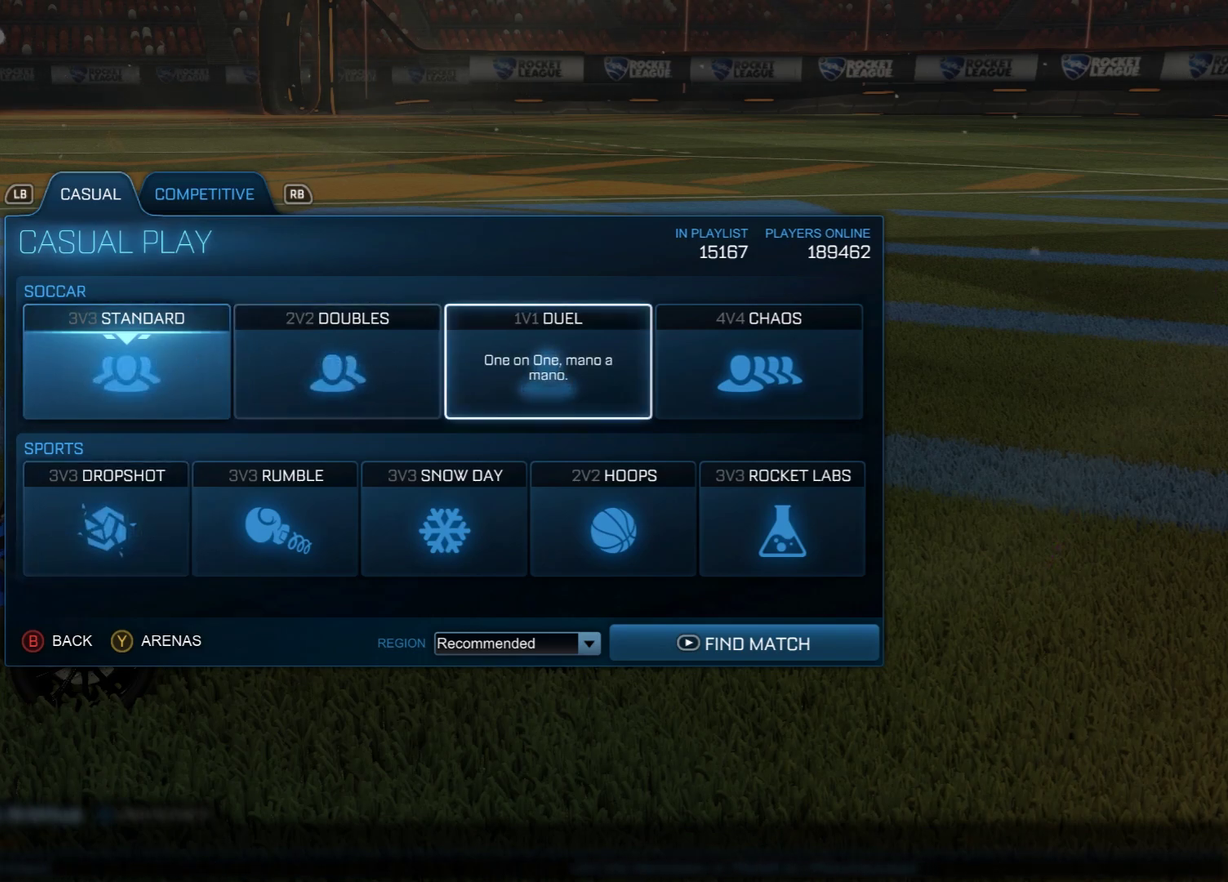
{"dt_ms": 500, "buttons": [], "left_stick": "right", "right_stick": "center", "events": [[83, "left_stick", "left"], [250, "left_stick", "center"], [450, "left_stick", "right"]]}
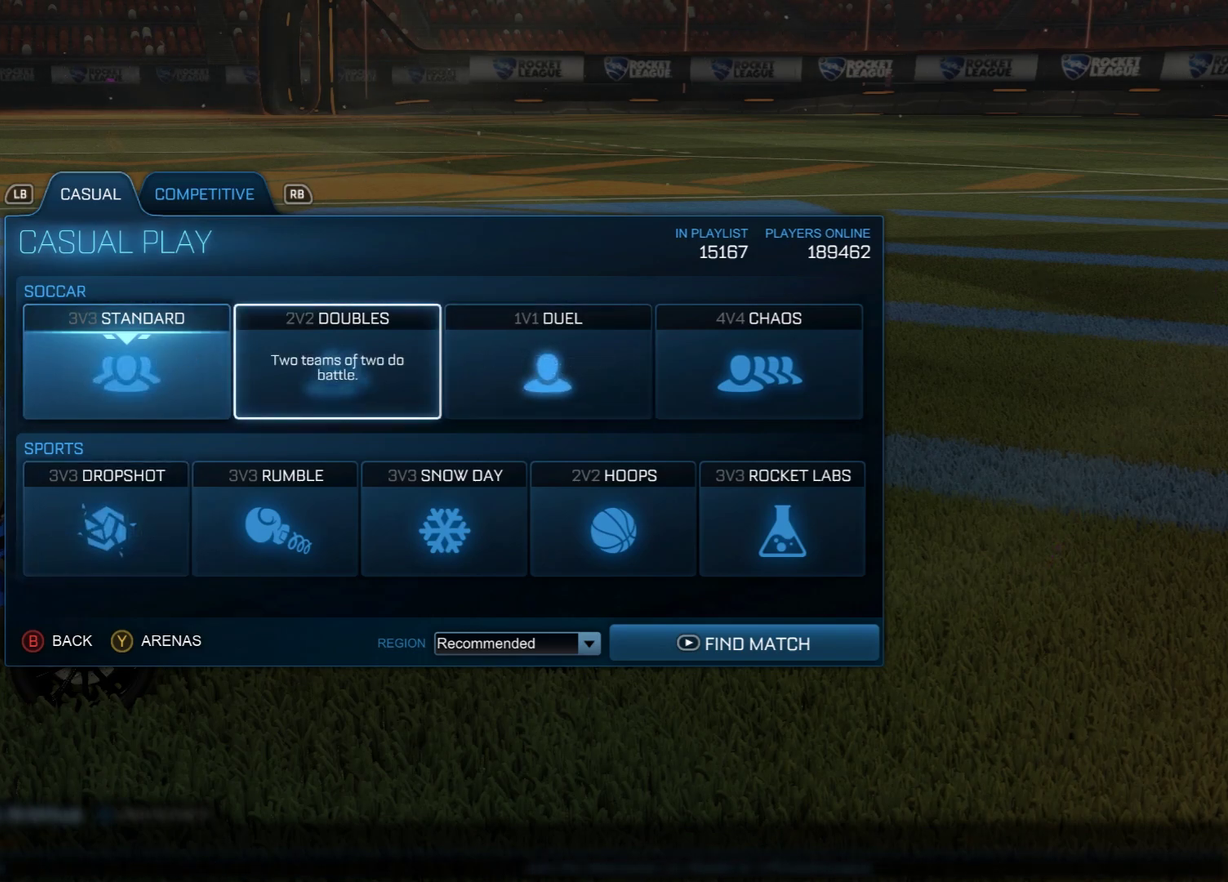
{"dt_ms": 700, "buttons": [], "left_stick": "right", "right_stick": "center", "events": [[100, "left_stick", "center"], [150, "left_stick", "left"], [300, "left_stick", "right"], [500, "left_stick", "left"], [633, "left_stick", "right"]]}
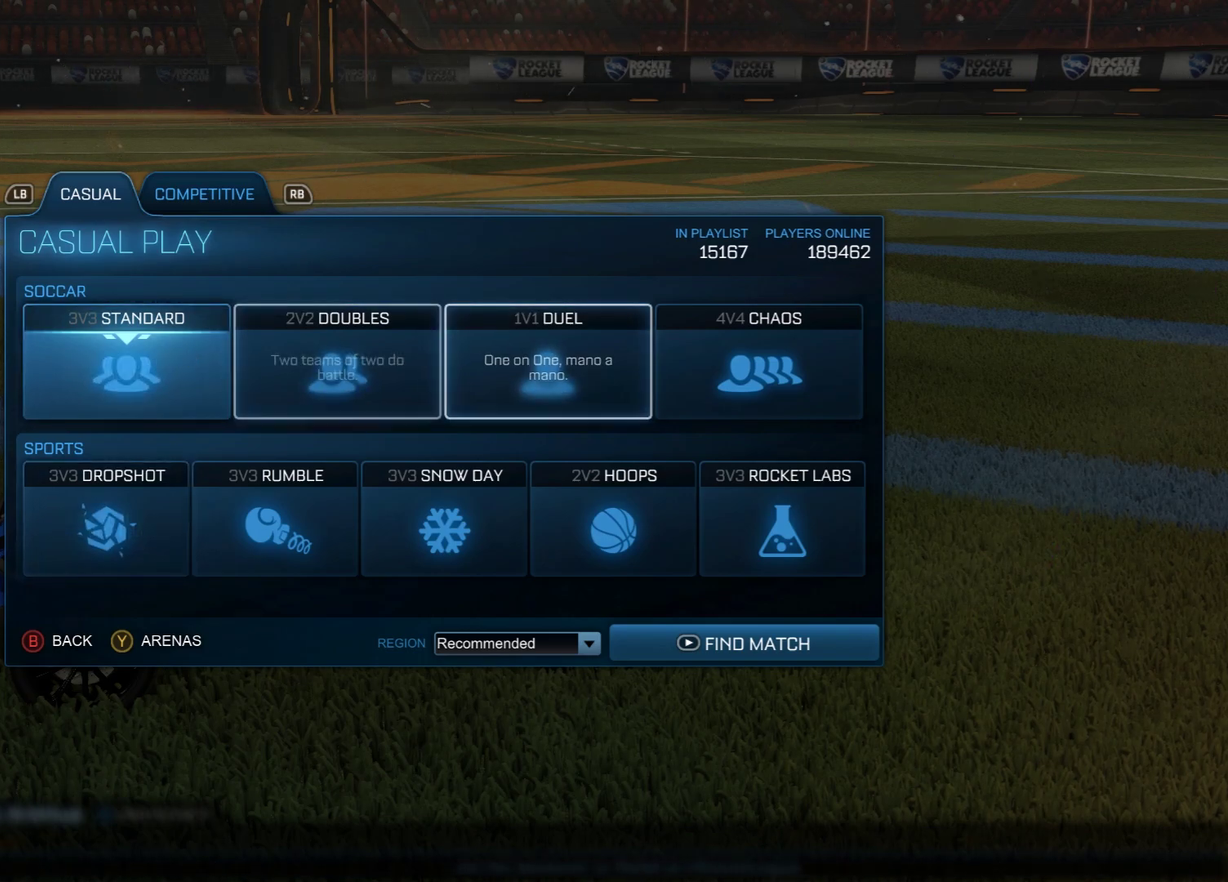
{"dt_ms": 300, "buttons": [], "left_stick": "right", "right_stick": "center", "events": [[133, "left_stick", "left"], [200, "left_stick", "right"]]}
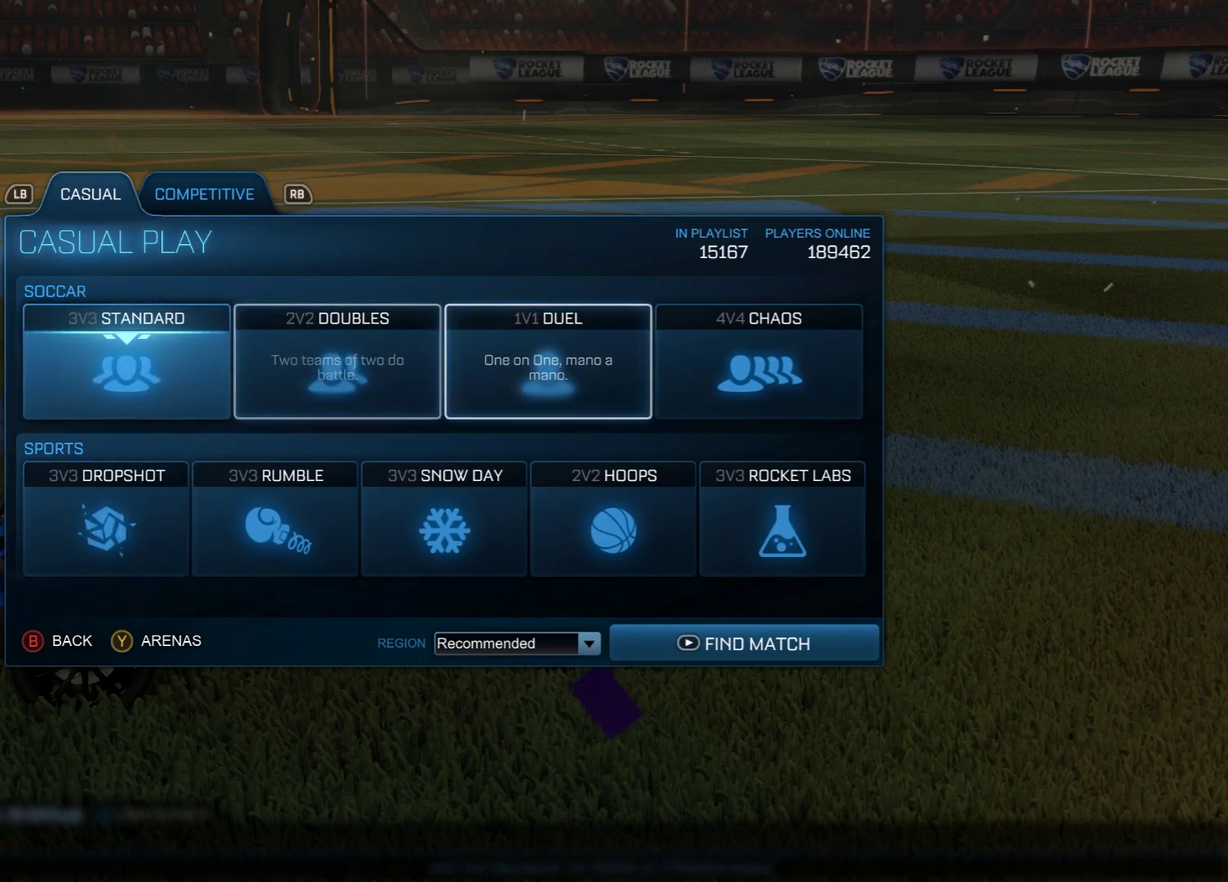
{"dt_ms": 600, "buttons": [], "left_stick": "right", "right_stick": "center", "events": [[100, "left_stick", "left"], [267, "left_stick", "right"], [383, "left_stick", "left"], [500, "left_stick", "center"], [583, "left_stick", "right"]]}
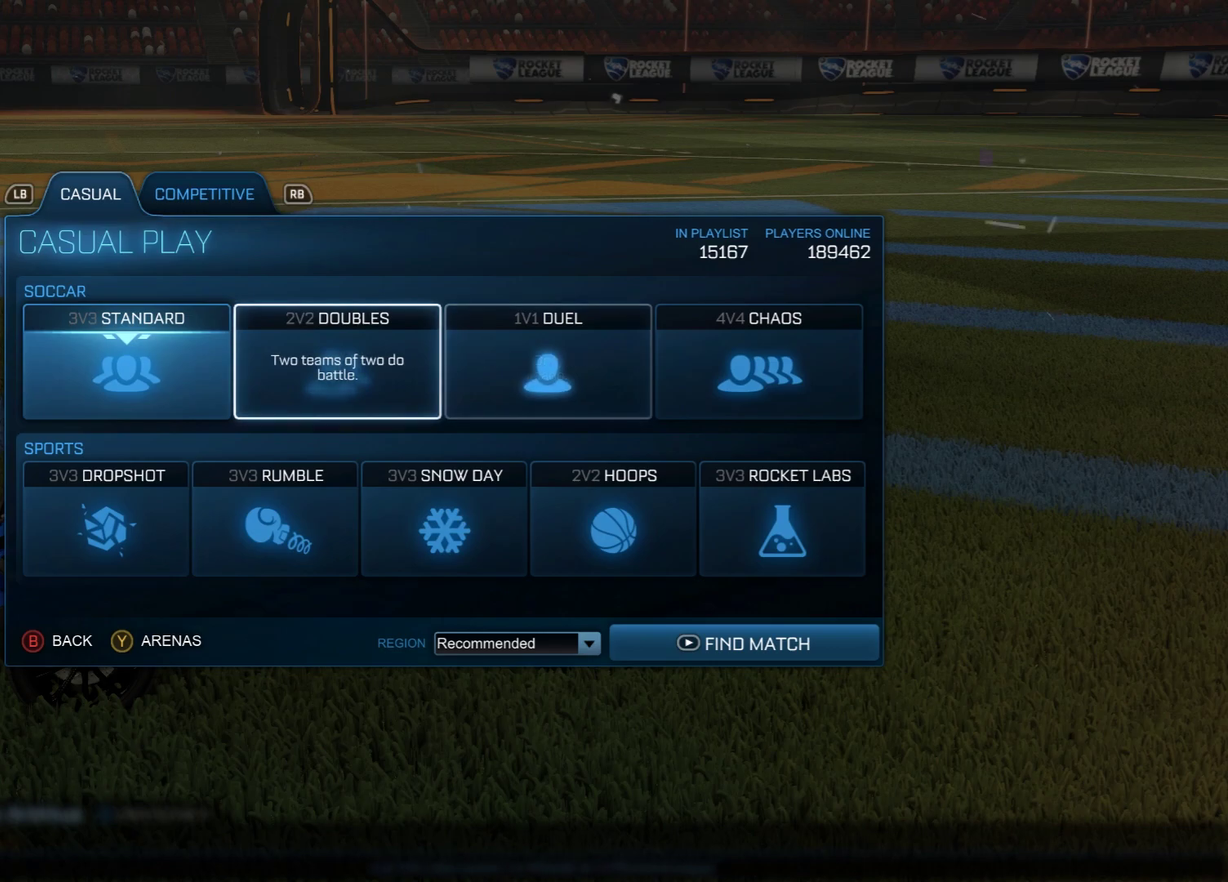
{"dt_ms": 600, "buttons": [], "left_stick": "left", "right_stick": "center", "events": [[183, "left_stick", "center"], [300, "left_stick", "down"], [500, "left_stick", "center"], [583, "left_stick", "left"]]}
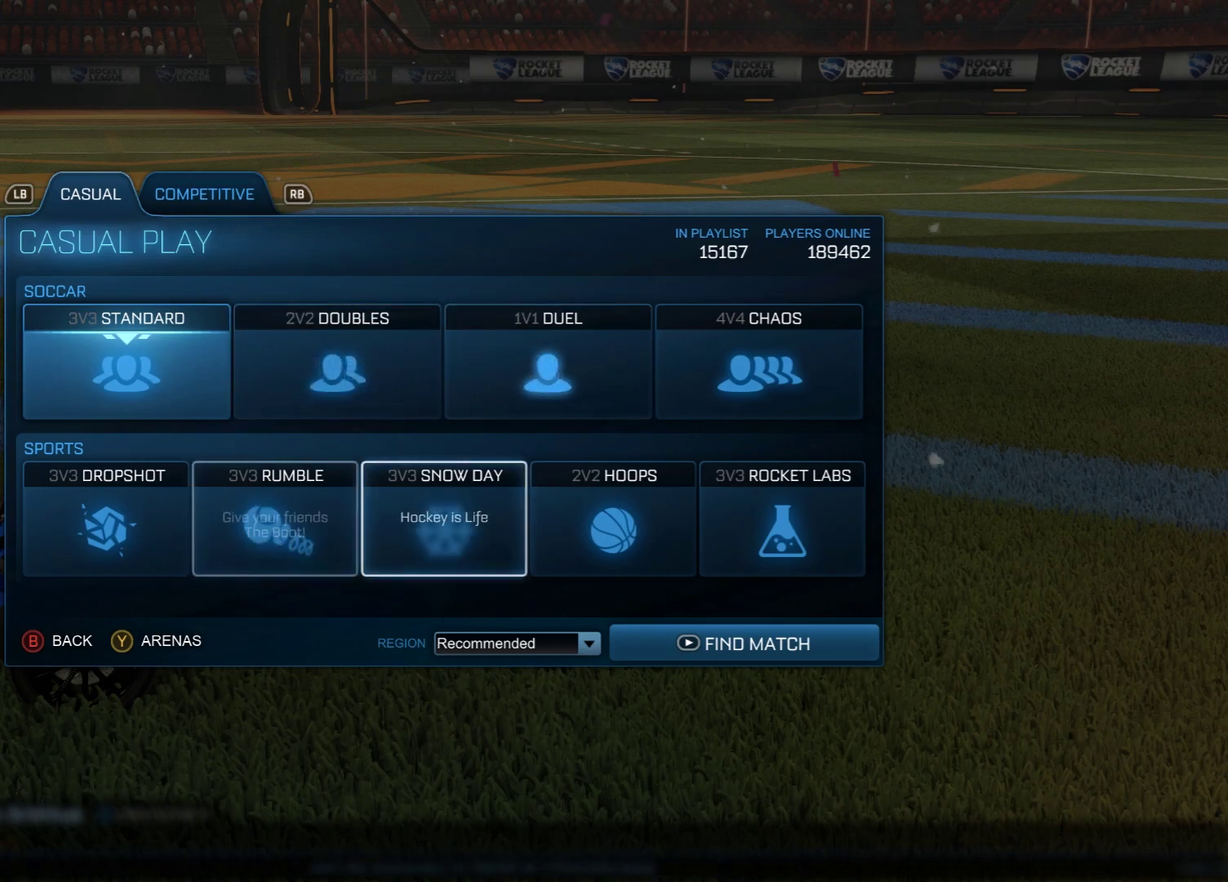
{"dt_ms": 300, "buttons": [], "left_stick": "right", "right_stick": "center", "events": [[100, "left_stick", "center"], [267, "left_stick", "right"]]}
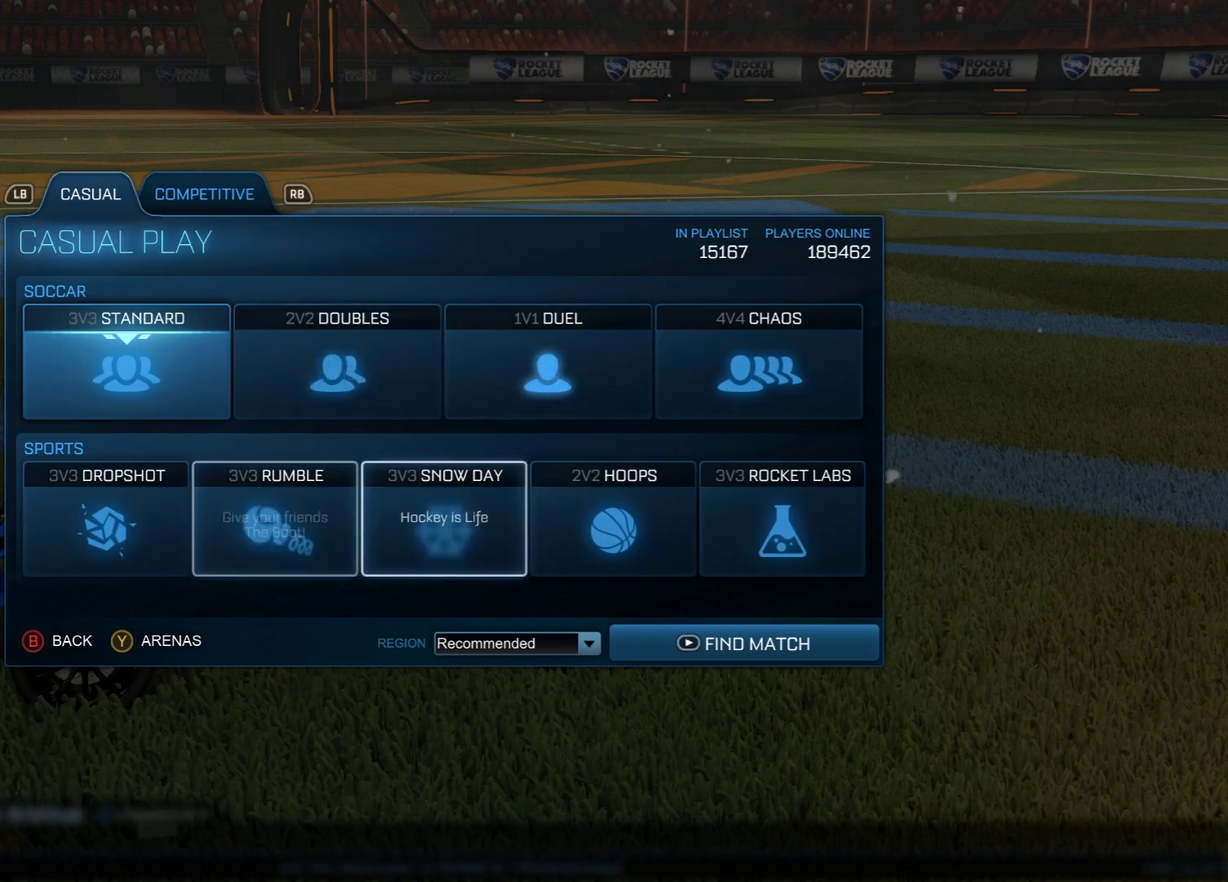
{"dt_ms": 400, "buttons": [], "left_stick": "left", "right_stick": "center", "events": [[83, "left_stick", "center"], [200, "left_stick", "up"], [333, "left_stick", "center"], [400, "left_stick", "left"]]}
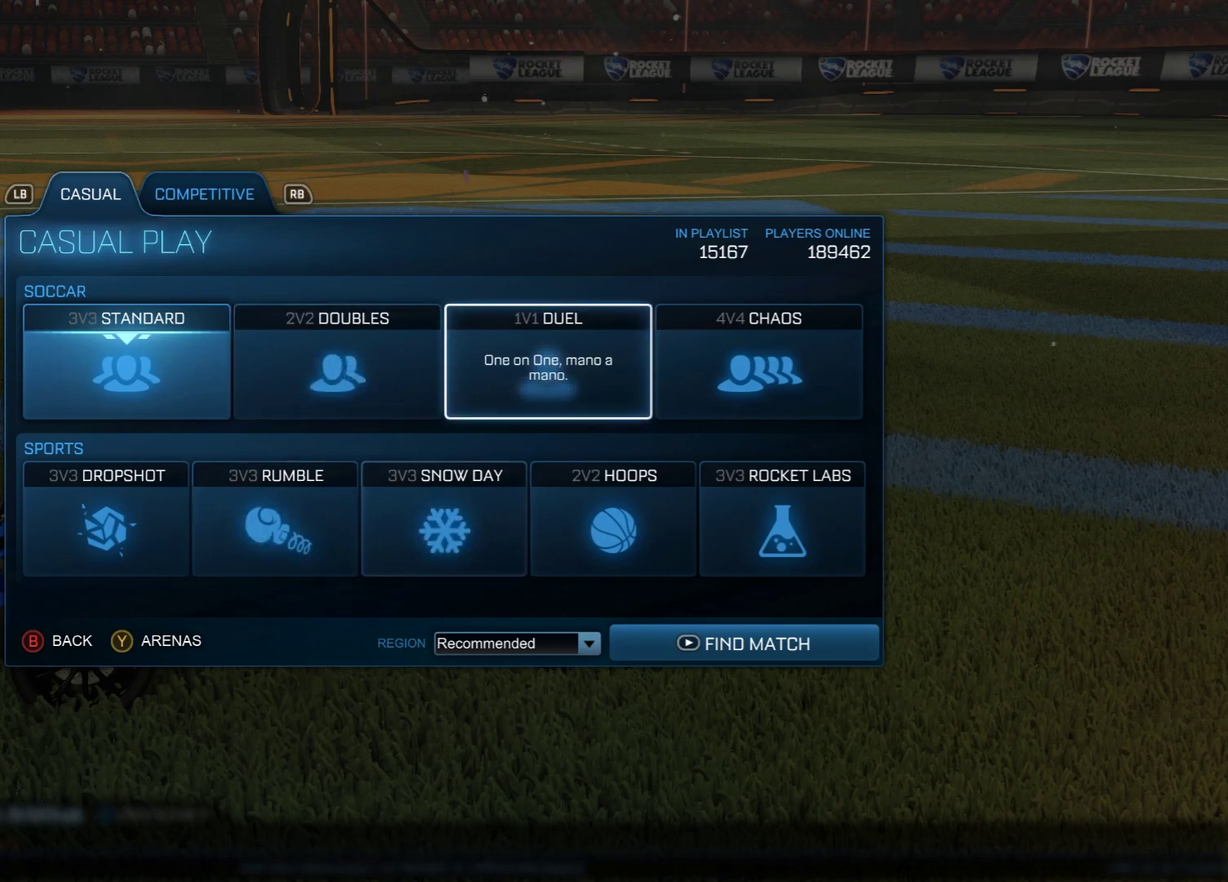
{"dt_ms": 600, "buttons": [], "left_stick": "left", "right_stick": "center", "events": [[167, "left_stick", "center"], [567, "left_stick", "left"]]}
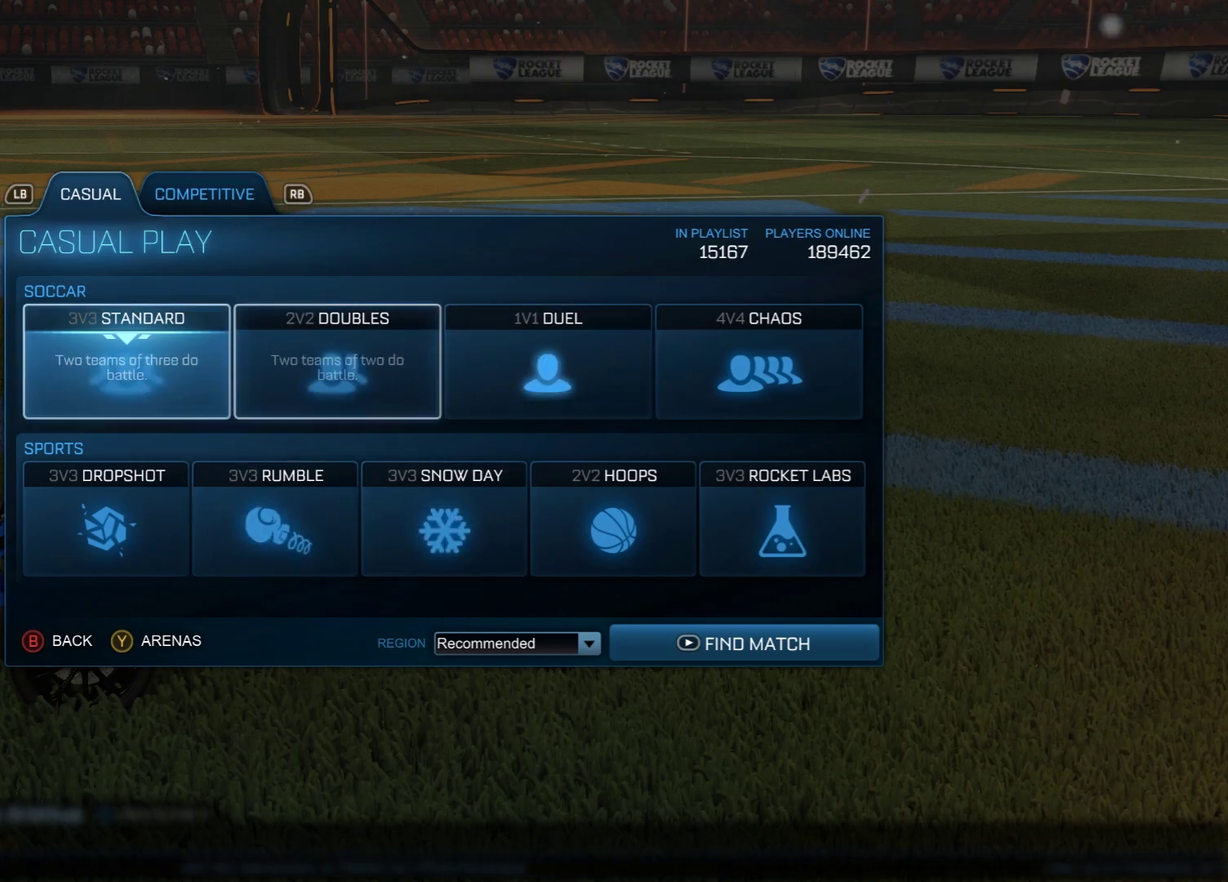
{"dt_ms": 500, "buttons": [], "left_stick": "down", "right_stick": "center", "events": [[83, "left_stick", "center"], [250, "left_stick", "down"], [400, "left_stick", "center"], [483, "left_stick", "down"]]}
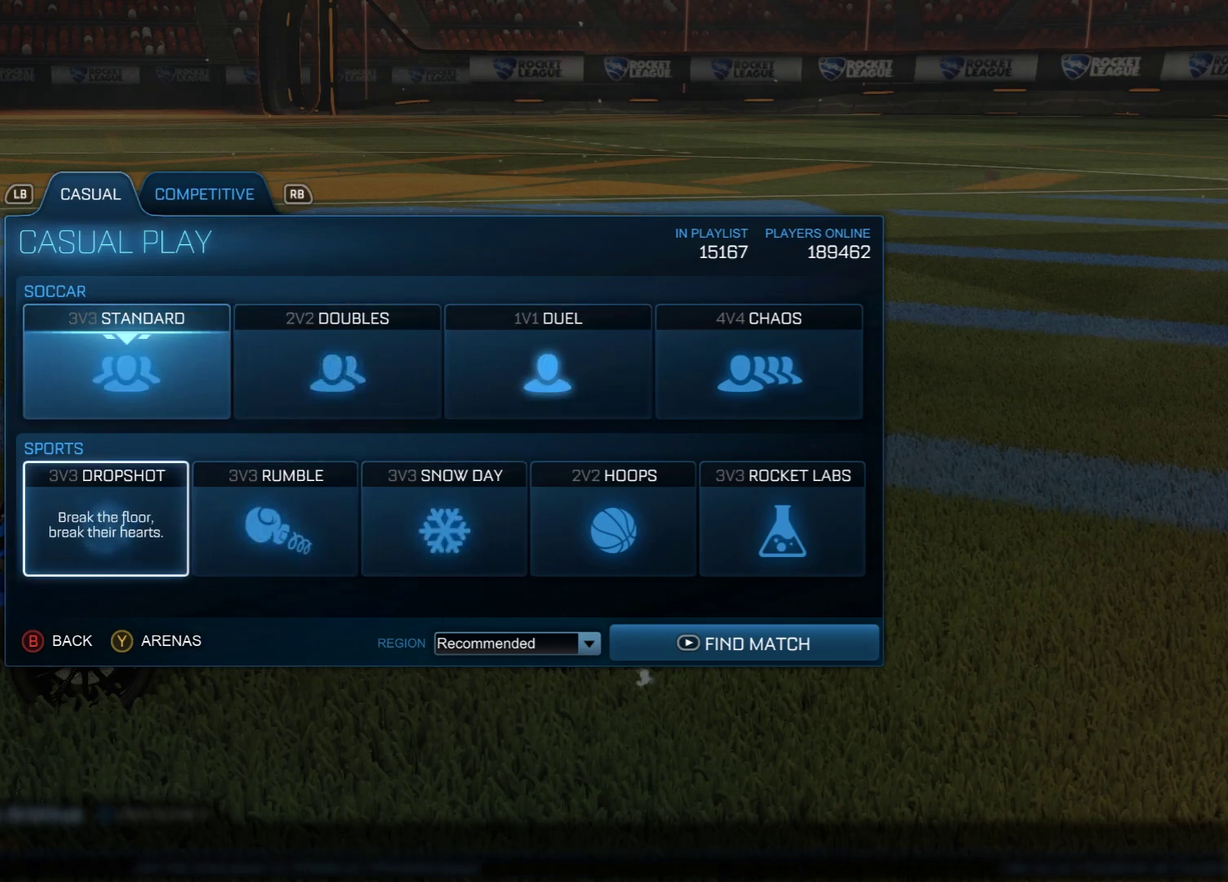
{"dt_ms": 500, "buttons": [], "left_stick": "center", "right_stick": "center", "events": [[100, "left_stick", "center"], [300, "left_stick", "down-right"], [350, "left_stick", "center"]]}
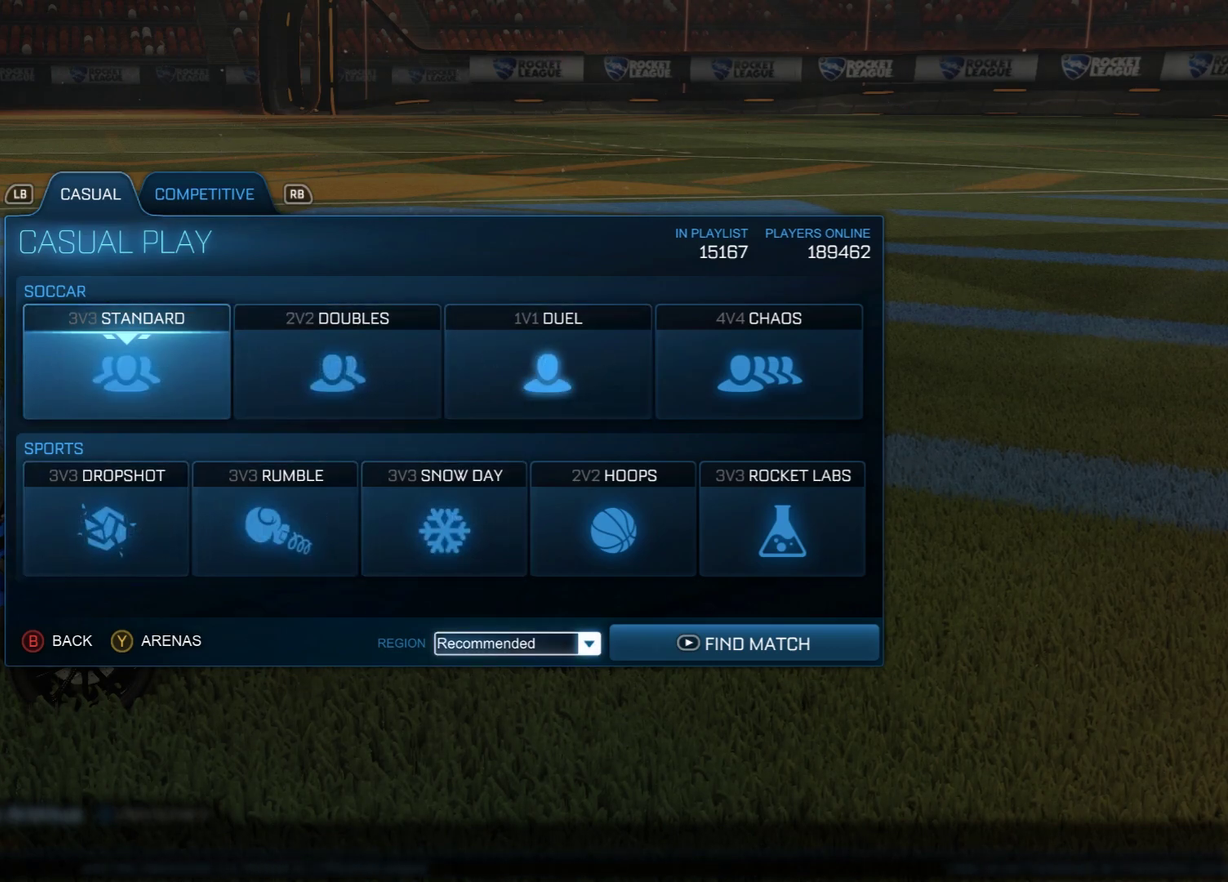
{"dt_ms": 400, "buttons": [], "left_stick": "down", "right_stick": "center", "events": [[50, "A", "down"], [133, "A", "up"], [400, "left_stick", "down"]]}
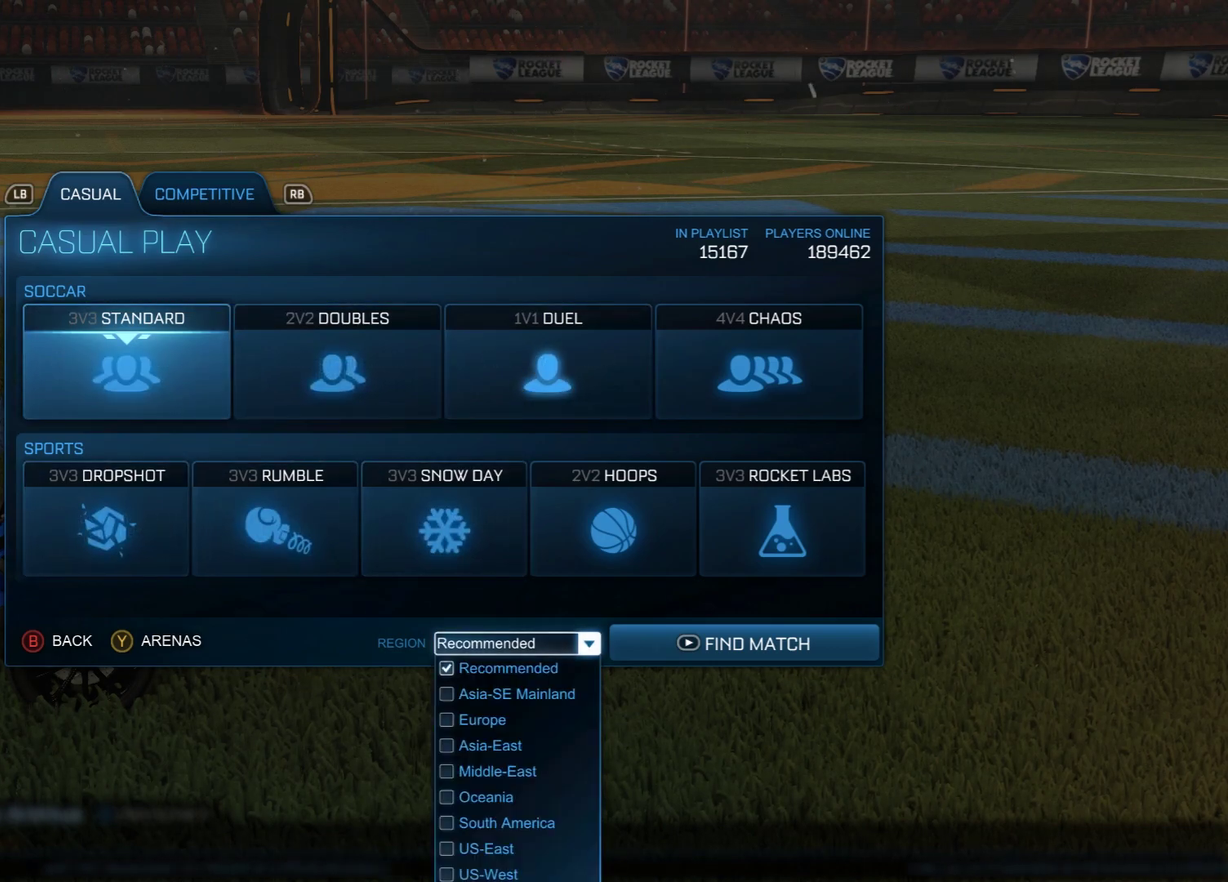
{"dt_ms": 800, "buttons": ["A"], "left_stick": "center", "right_stick": "center", "events": [[167, "left_stick", "center"], [250, "left_stick", "up"], [400, "left_stick", "center"], [483, "left_stick", "down"], [600, "left_stick", "center"], [800, "A", "down"]]}
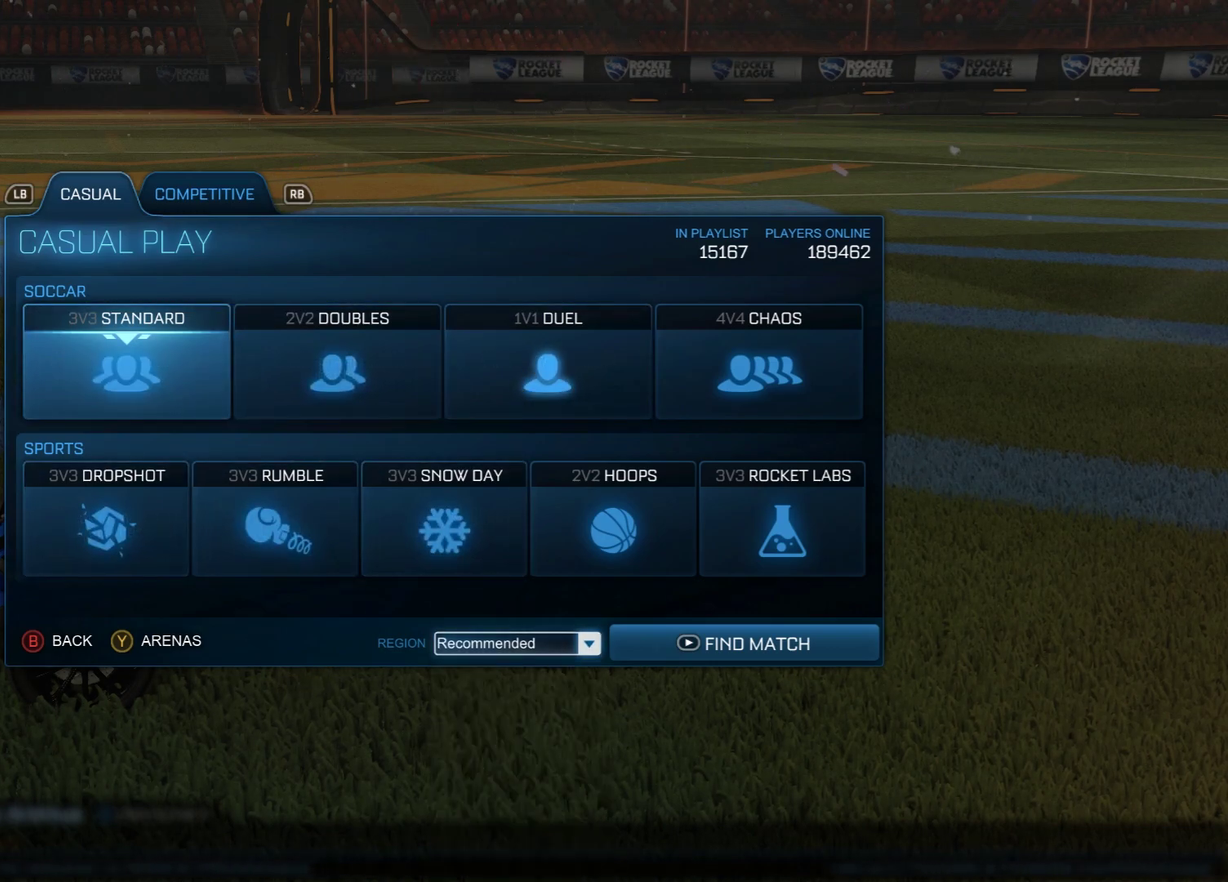
{"dt_ms": 300, "buttons": [], "left_stick": "center", "right_stick": "center", "events": [[167, "A", "up"]]}
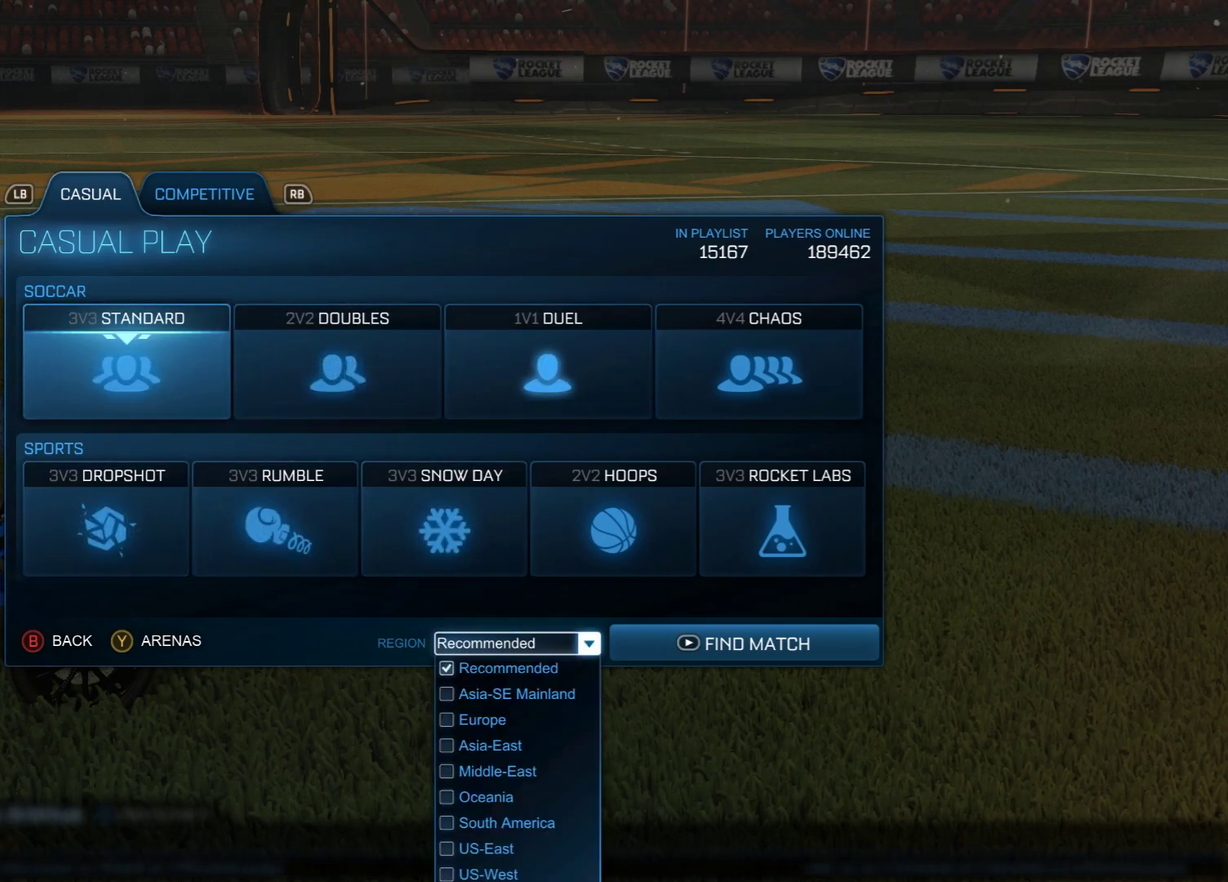
{"dt_ms": 500, "buttons": [], "left_stick": "down", "right_stick": "center", "events": [[33, "left_stick", "down"], [100, "left_stick", "center"], [267, "left_stick", "up"], [433, "left_stick", "center"], [500, "left_stick", "down"]]}
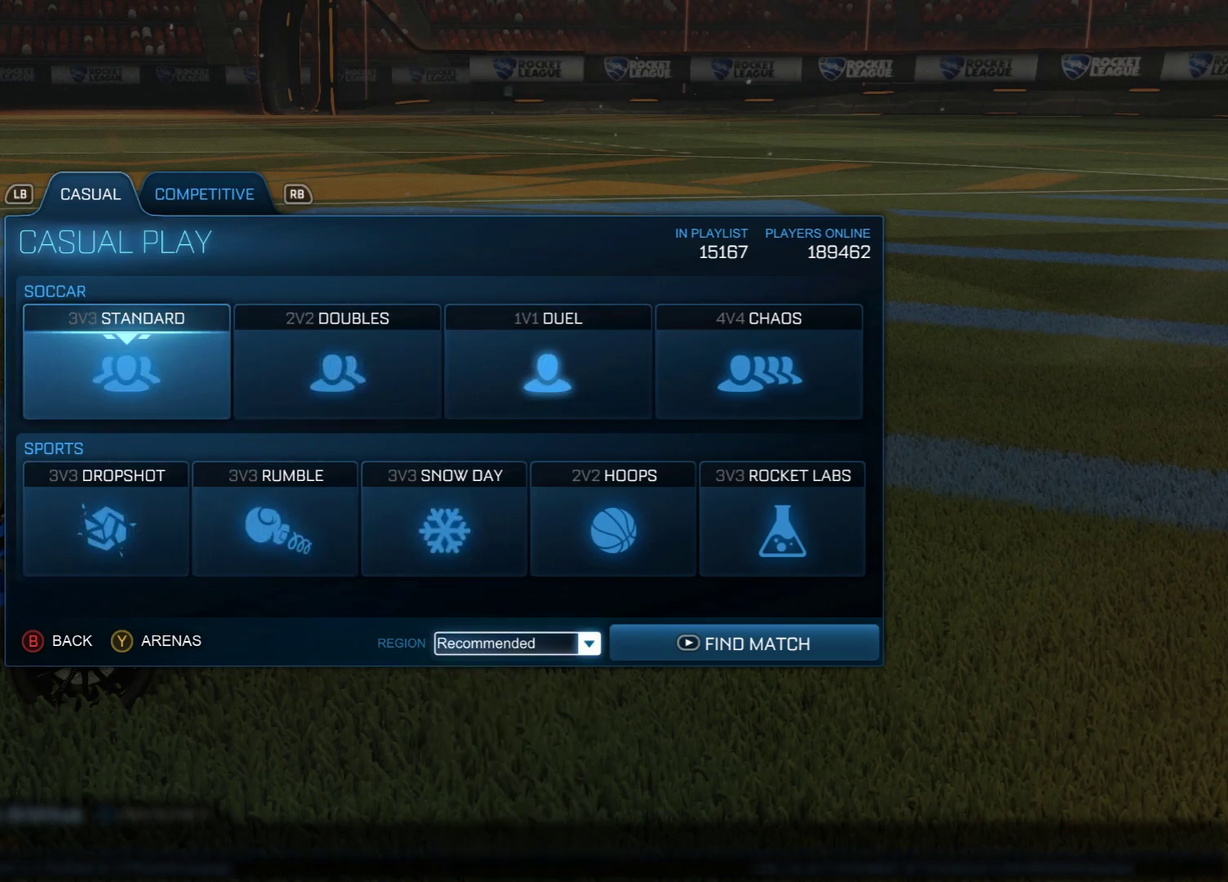
{"dt_ms": 400, "buttons": ["A"], "left_stick": "center", "right_stick": "center", "events": [[133, "left_stick", "center"], [400, "A", "down"]]}
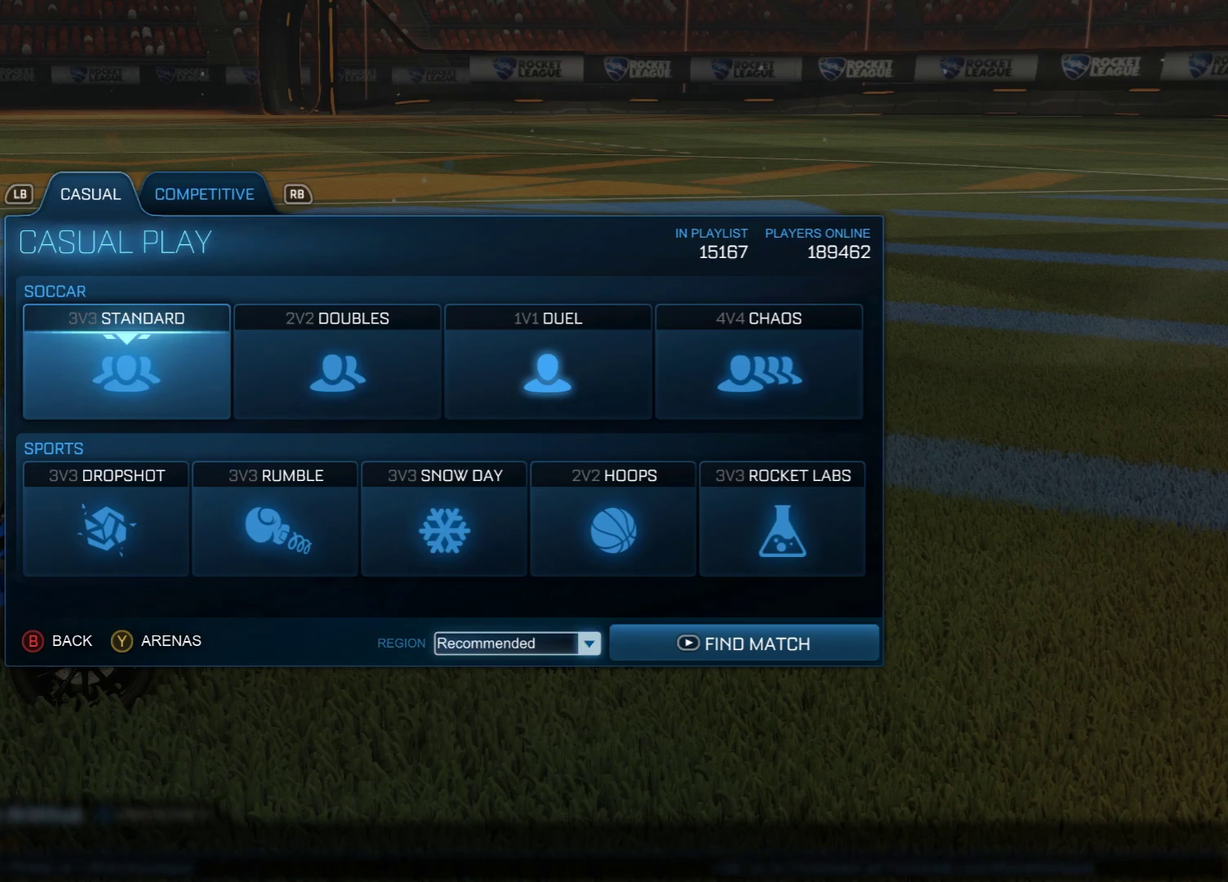
{"dt_ms": 600, "buttons": [], "left_stick": "center", "right_stick": "center", "events": [[83, "A", "up"], [200, "left_stick", "down"], [400, "left_stick", "center"]]}
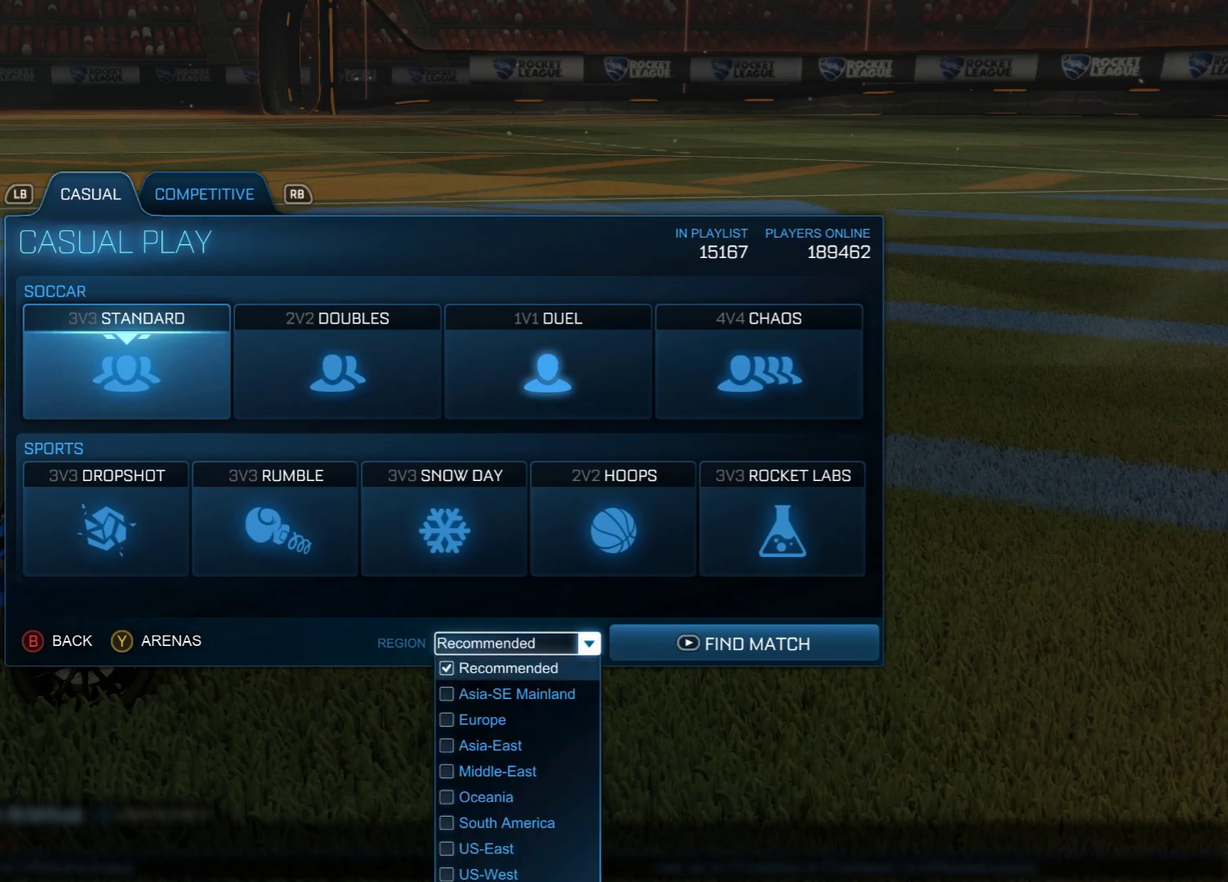
{"dt_ms": 500, "buttons": [], "left_stick": "center", "right_stick": "center", "events": [[283, "left_stick", "down"], [400, "left_stick", "center"]]}
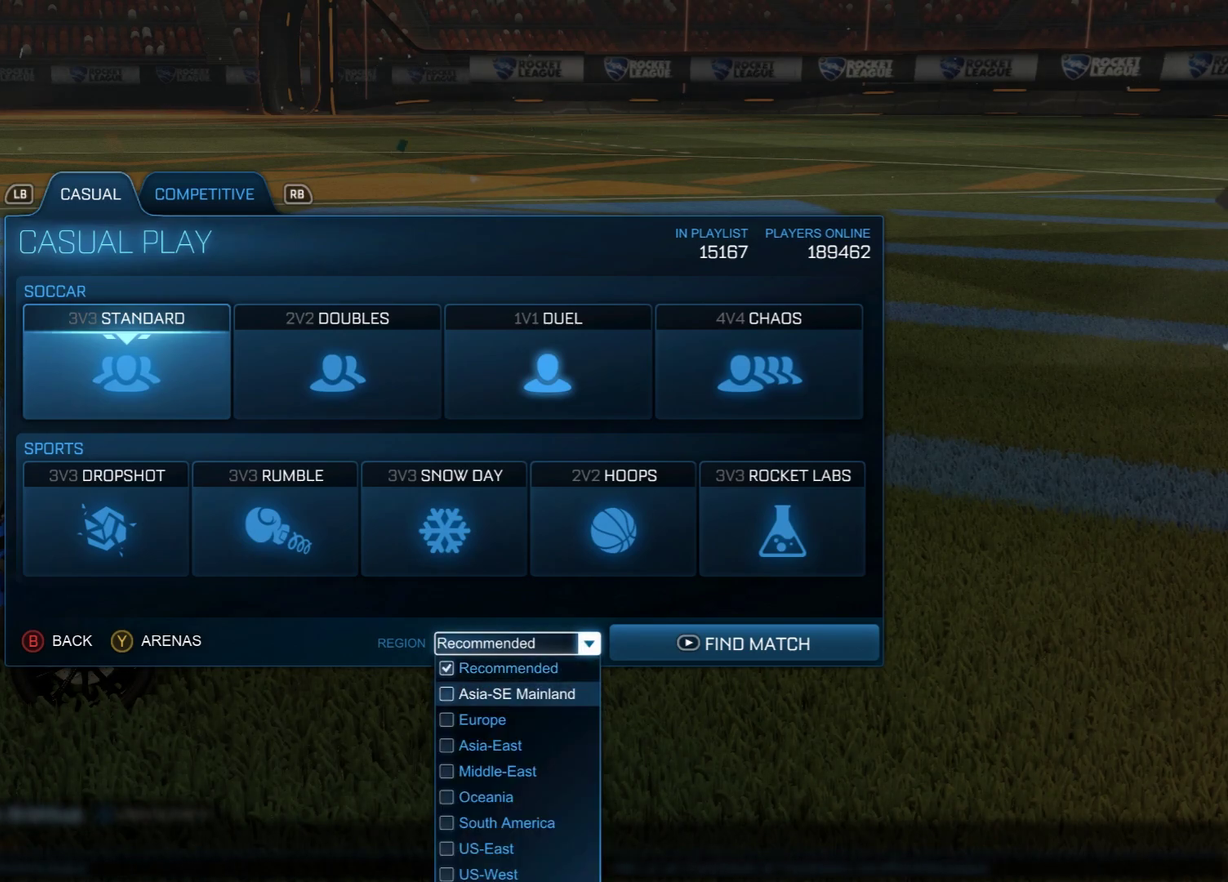
{"dt_ms": 500, "buttons": [], "left_stick": "center", "right_stick": "center", "events": [[300, "left_stick", "up"], [433, "left_stick", "center"]]}
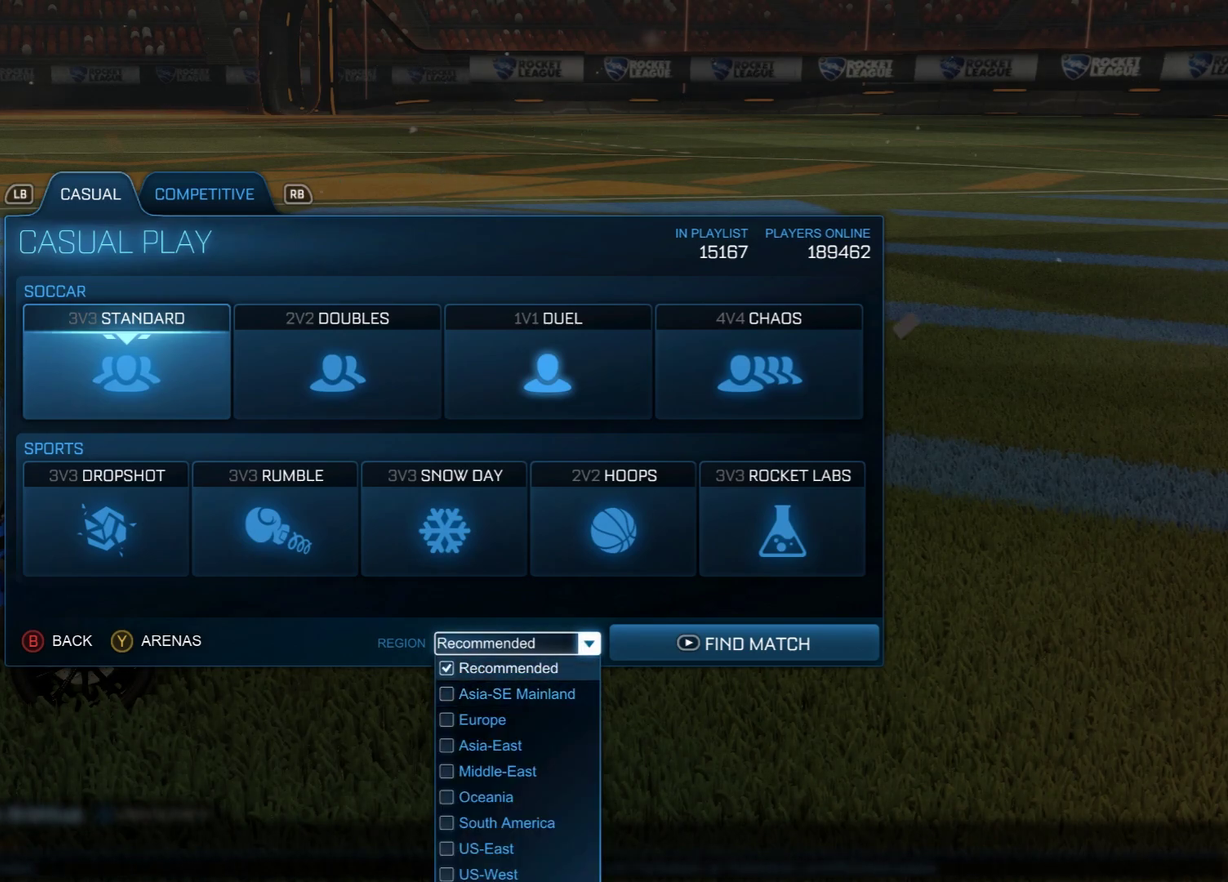
{"dt_ms": 500, "buttons": [], "left_stick": "center", "right_stick": "center", "events": []}